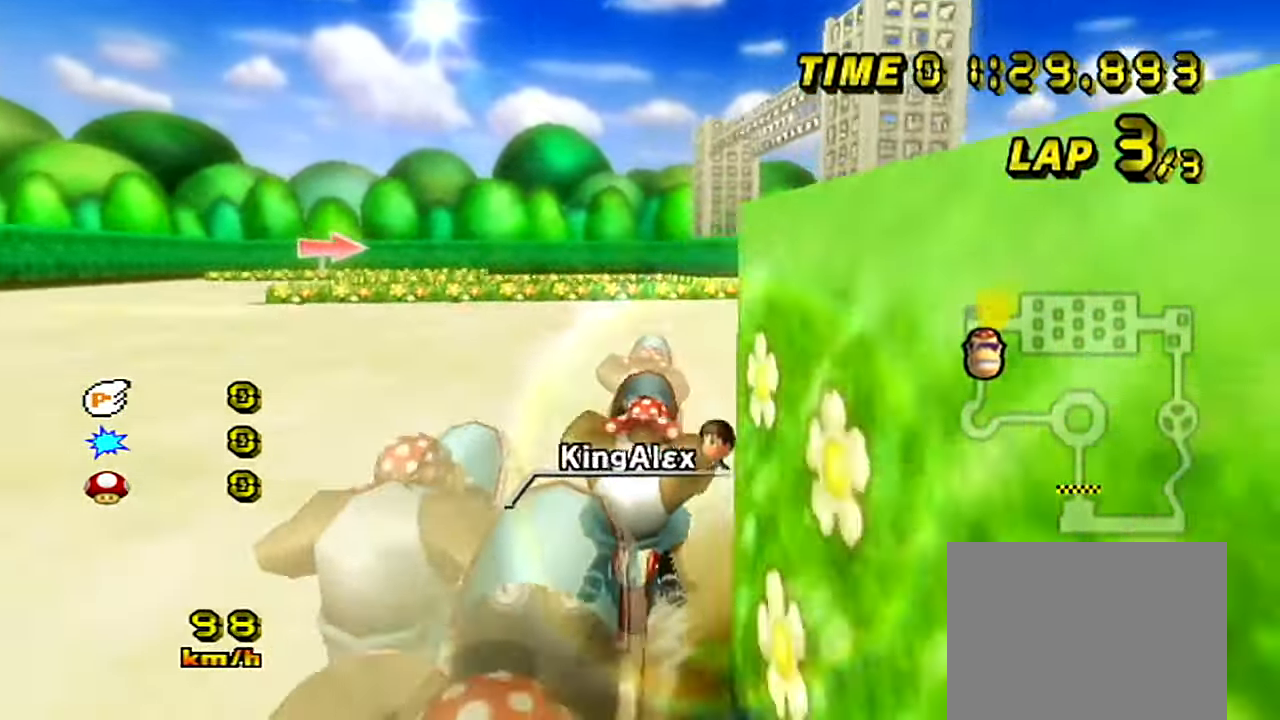
Gameplay with a controller (Nintendo layout); each line is a JSON object with the inputs held at the frame after it. "events" lists button and stick changes between this image and that frame as [ms after this image, input, new state], when the widget could be followed in between. Not read: L3 R3.
{"buttons": ["A"], "left_stick": "right", "events": [[117, "left_stick", "up"], [167, "left_stick", "right"]]}
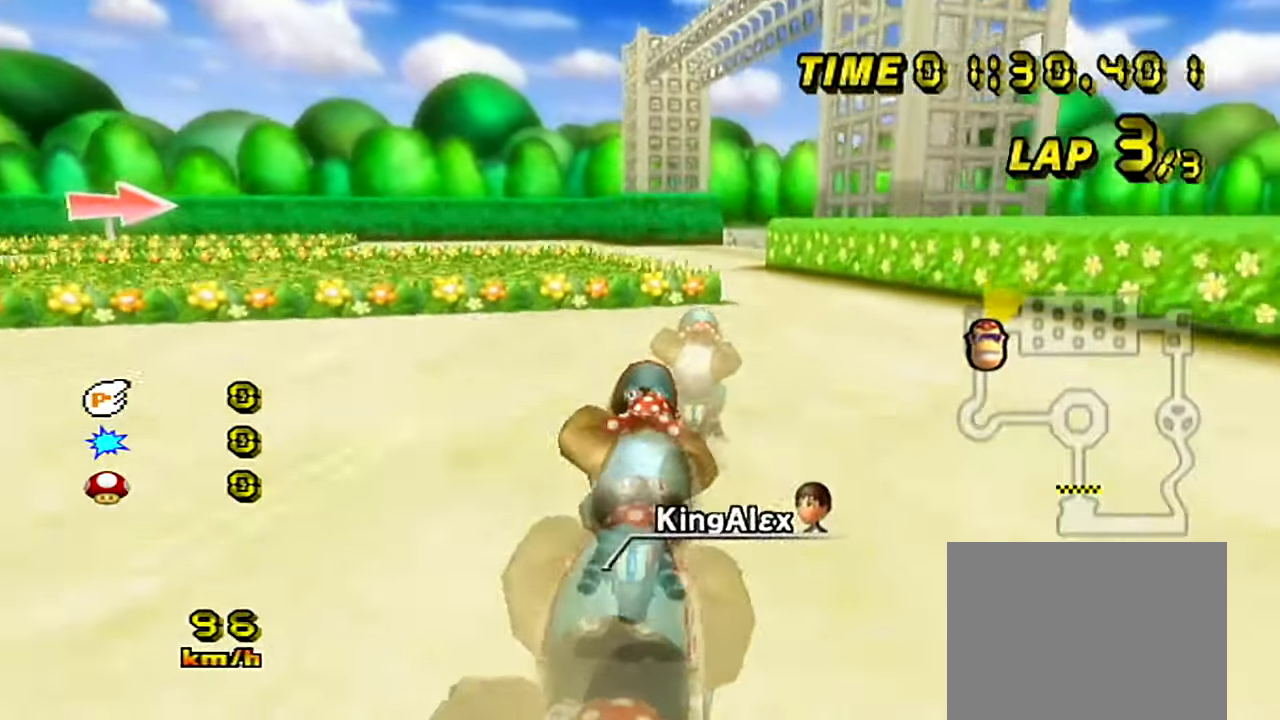
{"buttons": ["A"], "left_stick": "right", "events": [[17, "left_stick", "center"], [67, "left_stick", "right"], [384, "DPAD_DOWN", "down"], [417, "DPAD_DOWN", "up"]]}
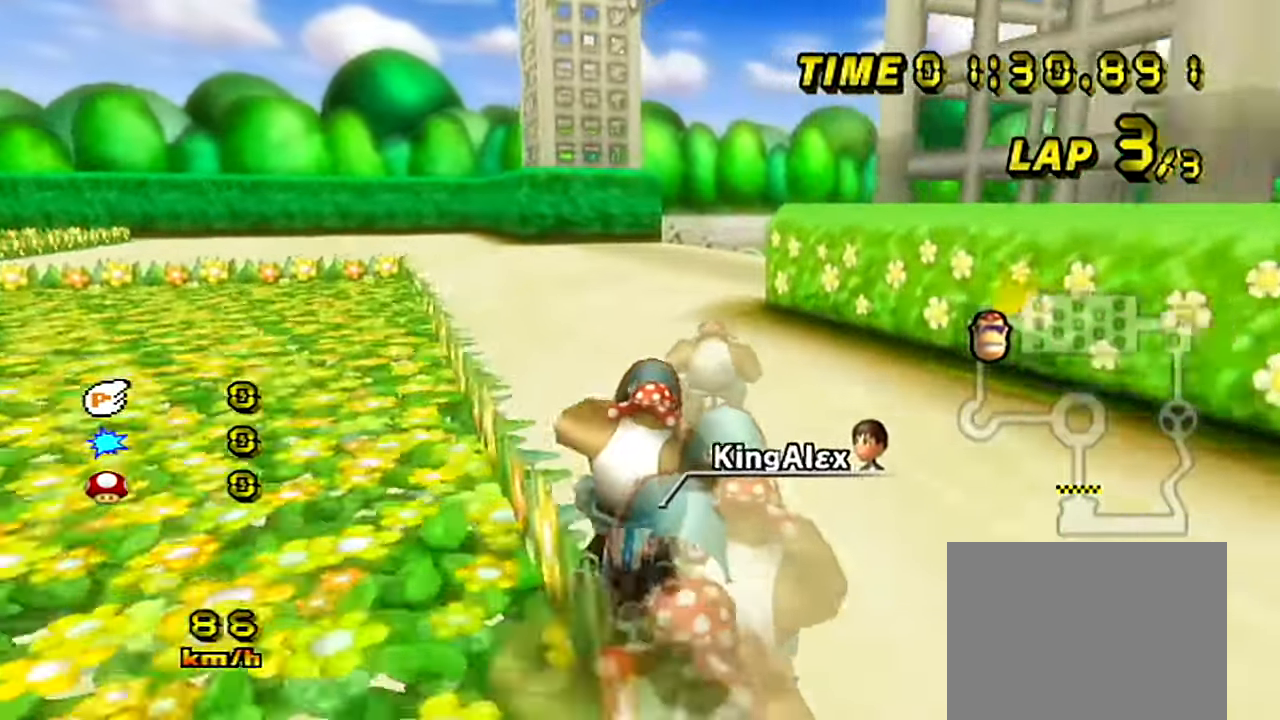
{"buttons": ["A"], "left_stick": "right", "events": []}
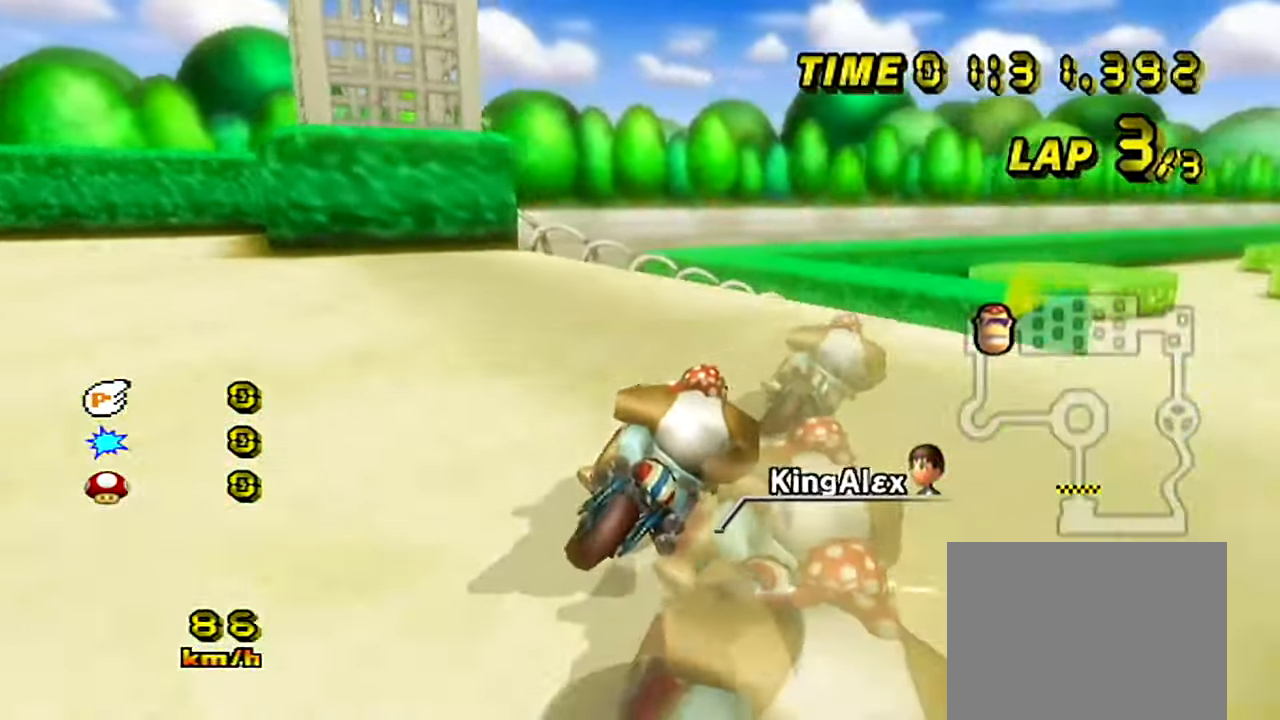
{"buttons": ["A"], "left_stick": "right", "events": []}
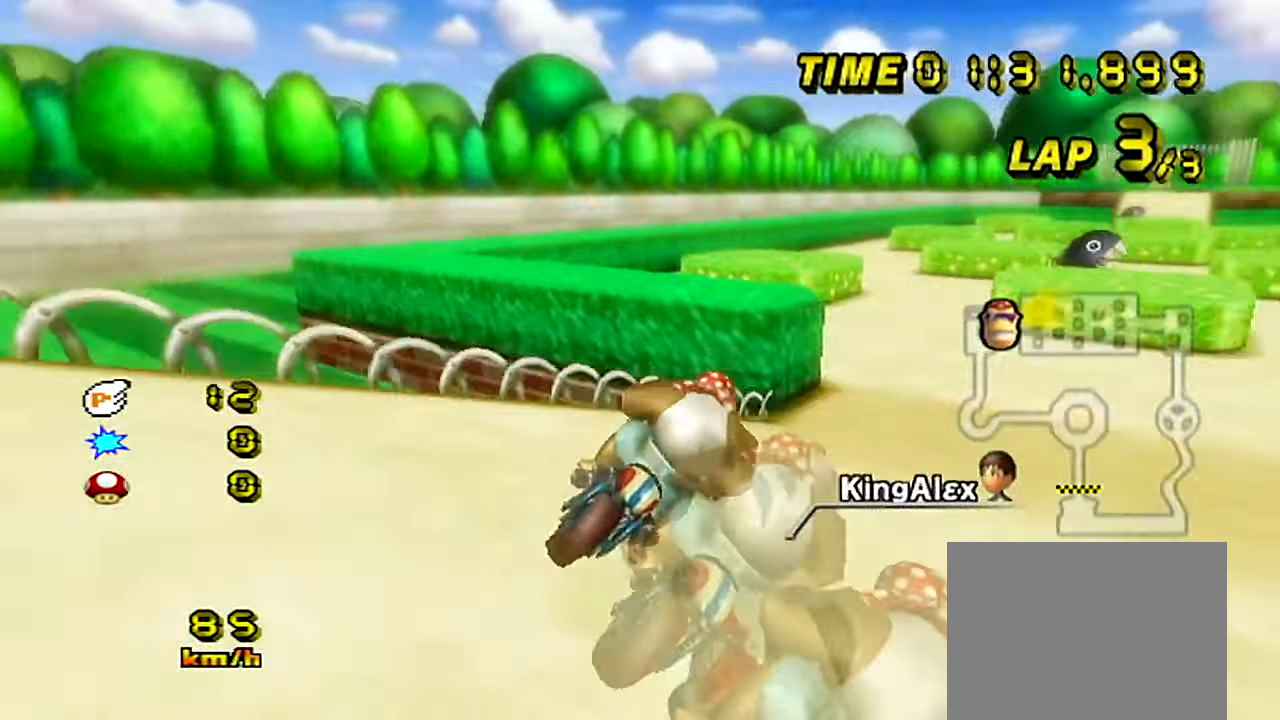
{"buttons": ["A", "DPAD_UP"], "left_stick": "center"}
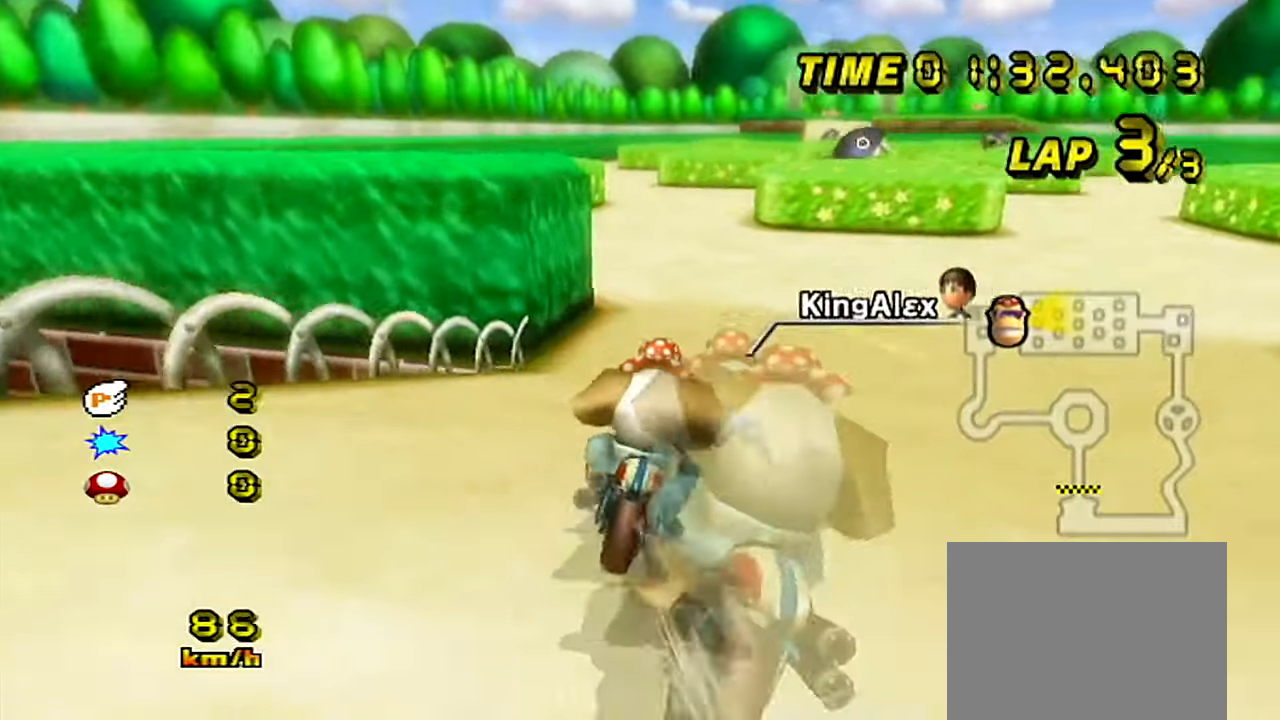
{"buttons": ["A"], "left_stick": "center"}
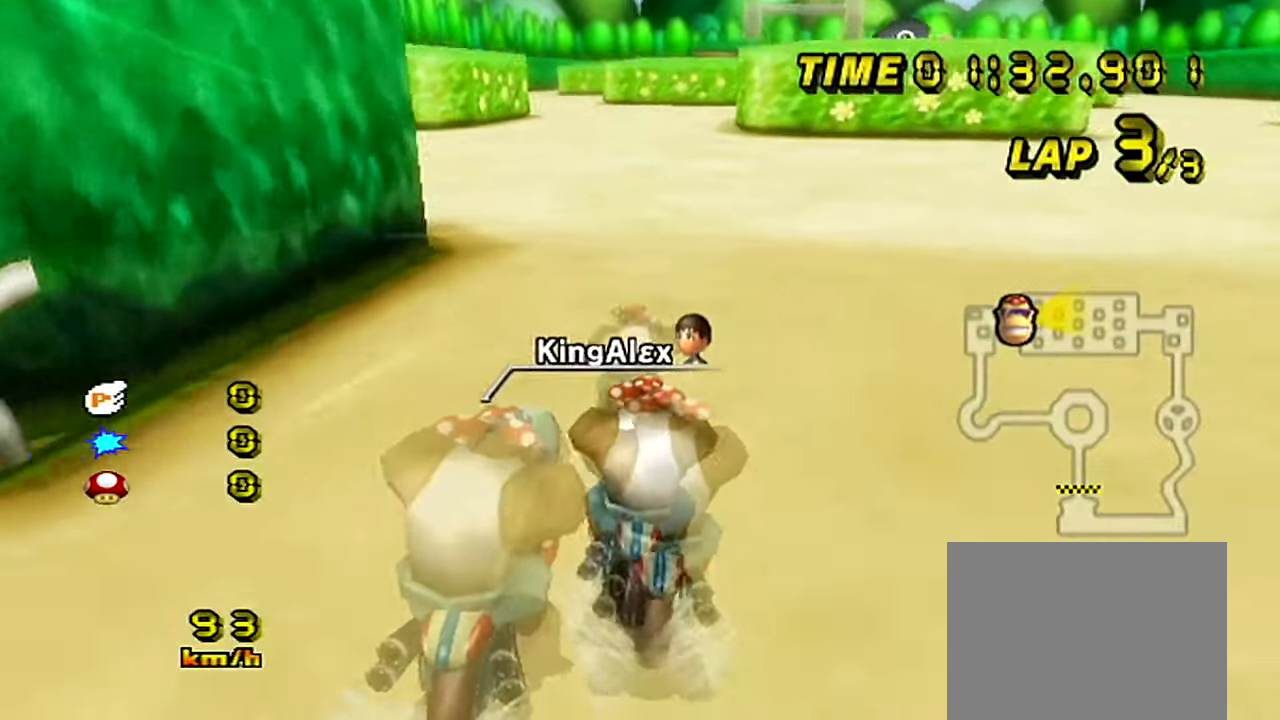
{"buttons": ["A"], "left_stick": "right", "events": [[150, "left_stick", "right"]]}
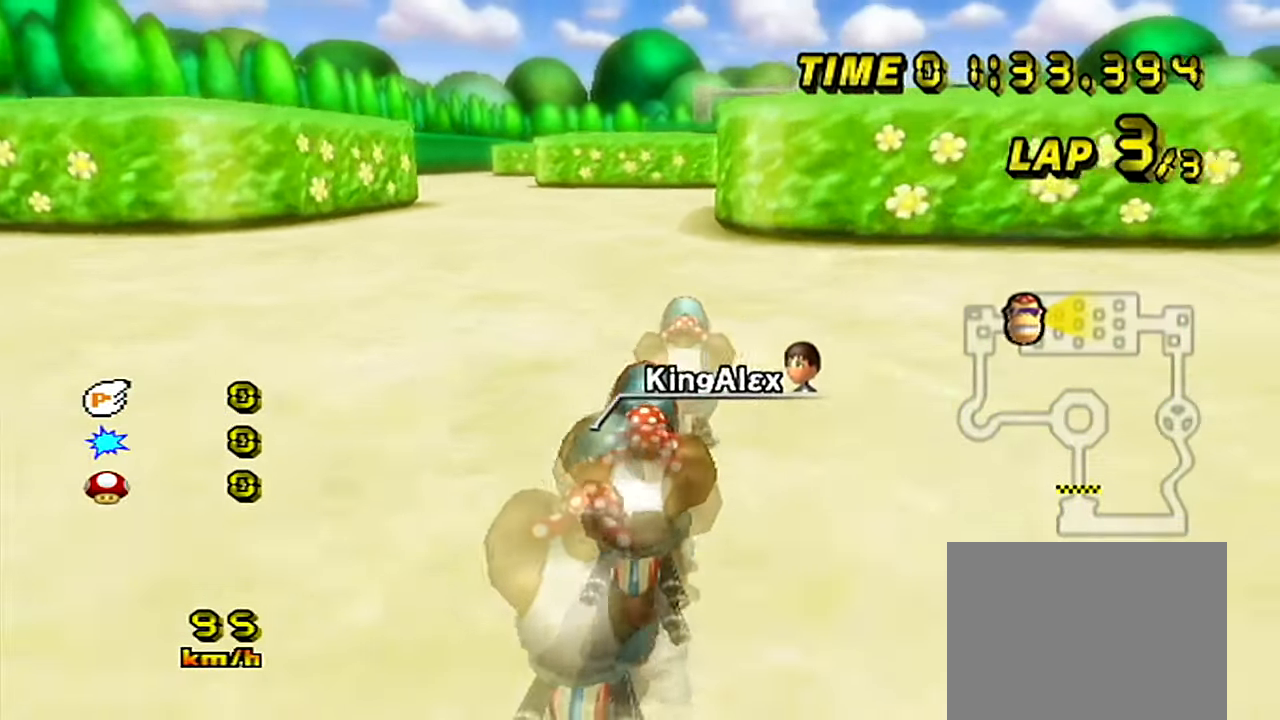
{"buttons": ["A"], "left_stick": "right", "events": [[34, "left_stick", "center"], [151, "left_stick", "right"]]}
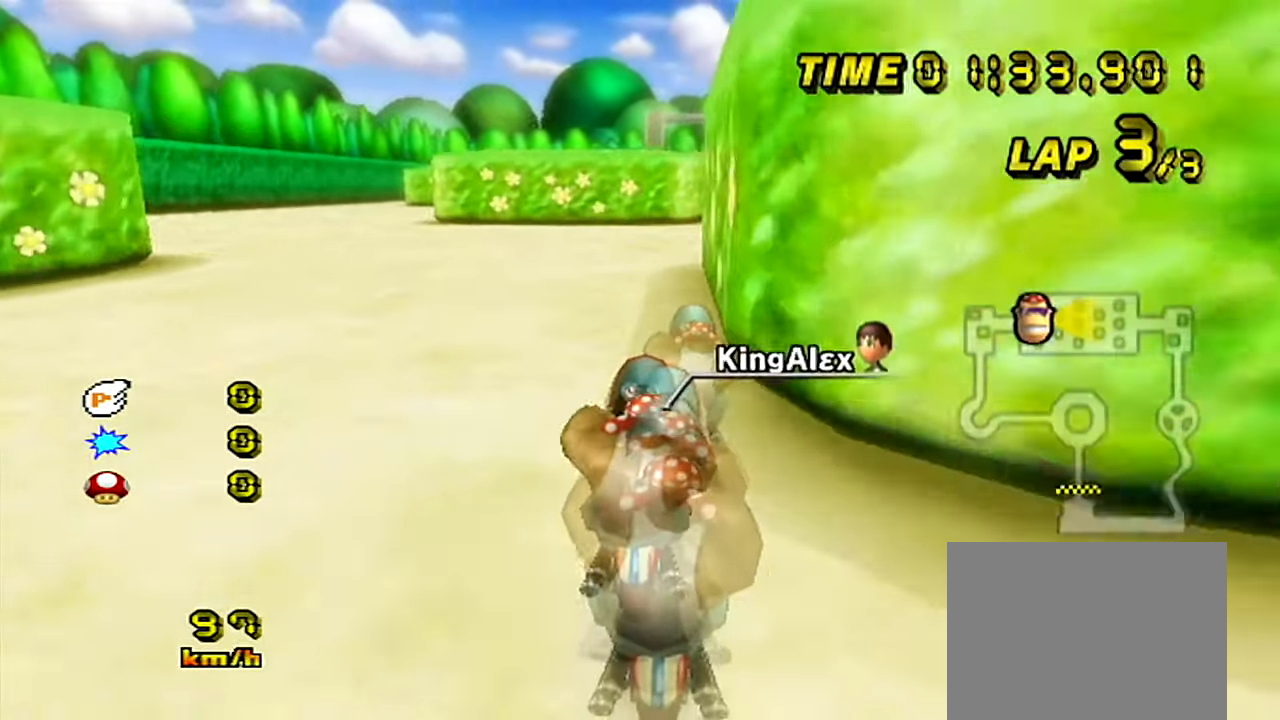
{"buttons": ["A"], "left_stick": "right", "events": [[183, "left_stick", "center"], [233, "left_stick", "right"]]}
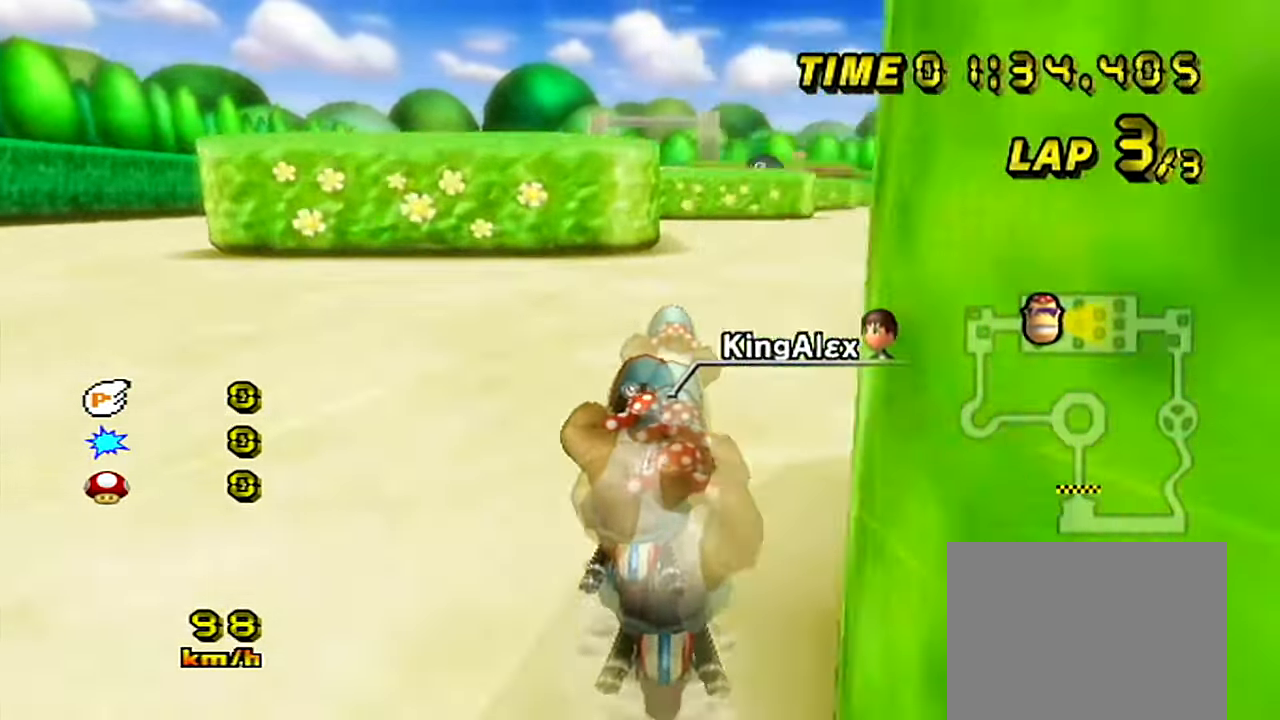
{"buttons": ["A"], "left_stick": "left", "events": [[17, "left_stick", "center"], [184, "left_stick", "left"]]}
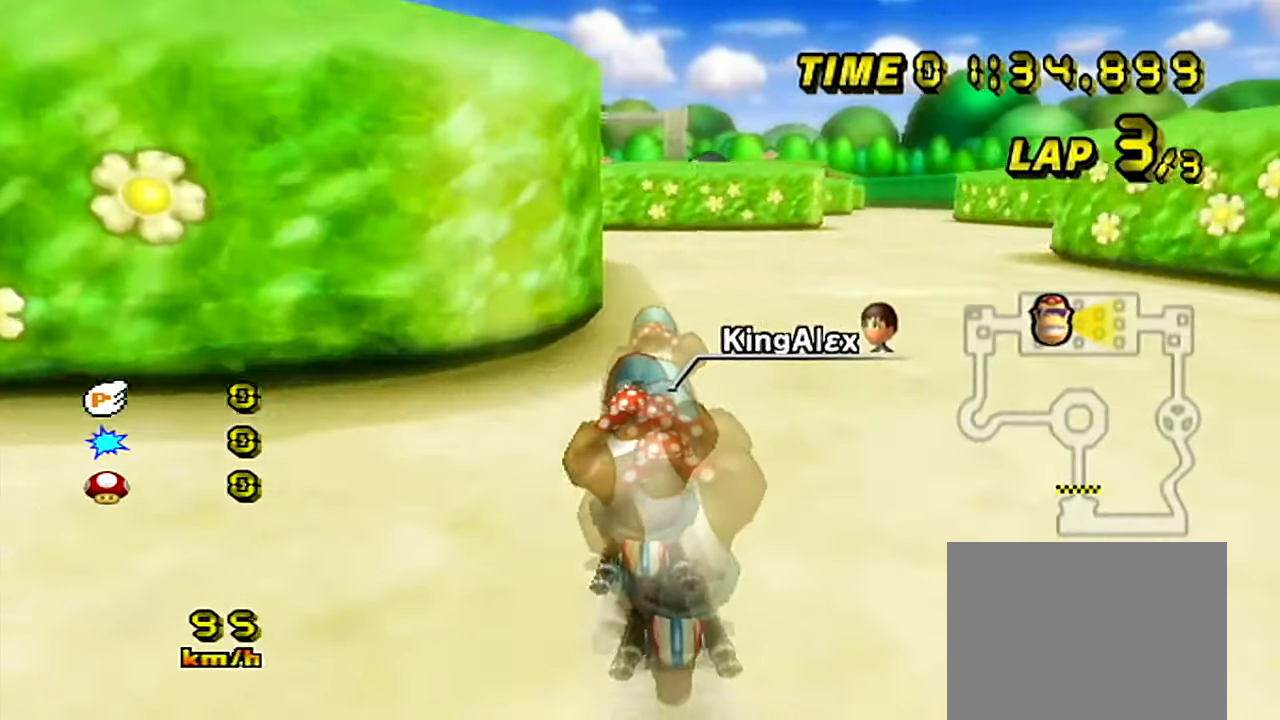
{"buttons": ["A"], "left_stick": "left", "events": [[100, "left_stick", "center"], [150, "left_stick", "left"]]}
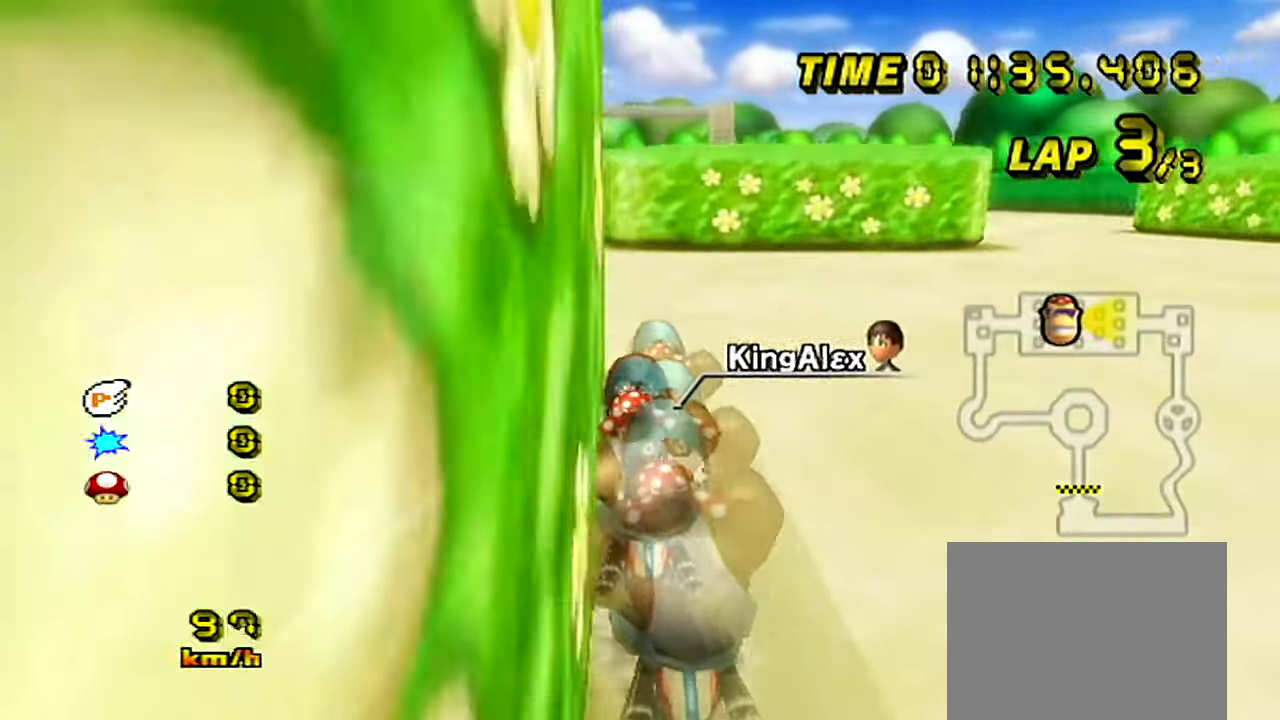
{"buttons": ["A"], "left_stick": "right", "events": [[251, "left_stick", "right"]]}
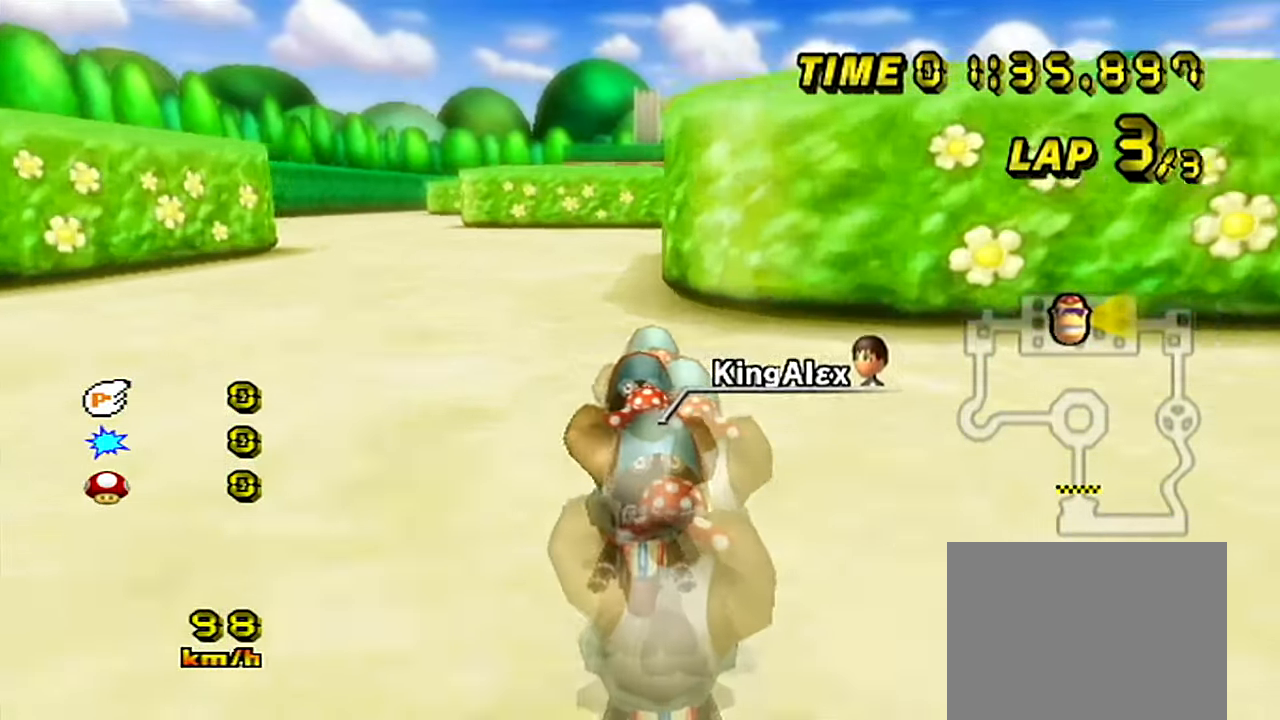
{"buttons": ["A"], "left_stick": "right", "events": []}
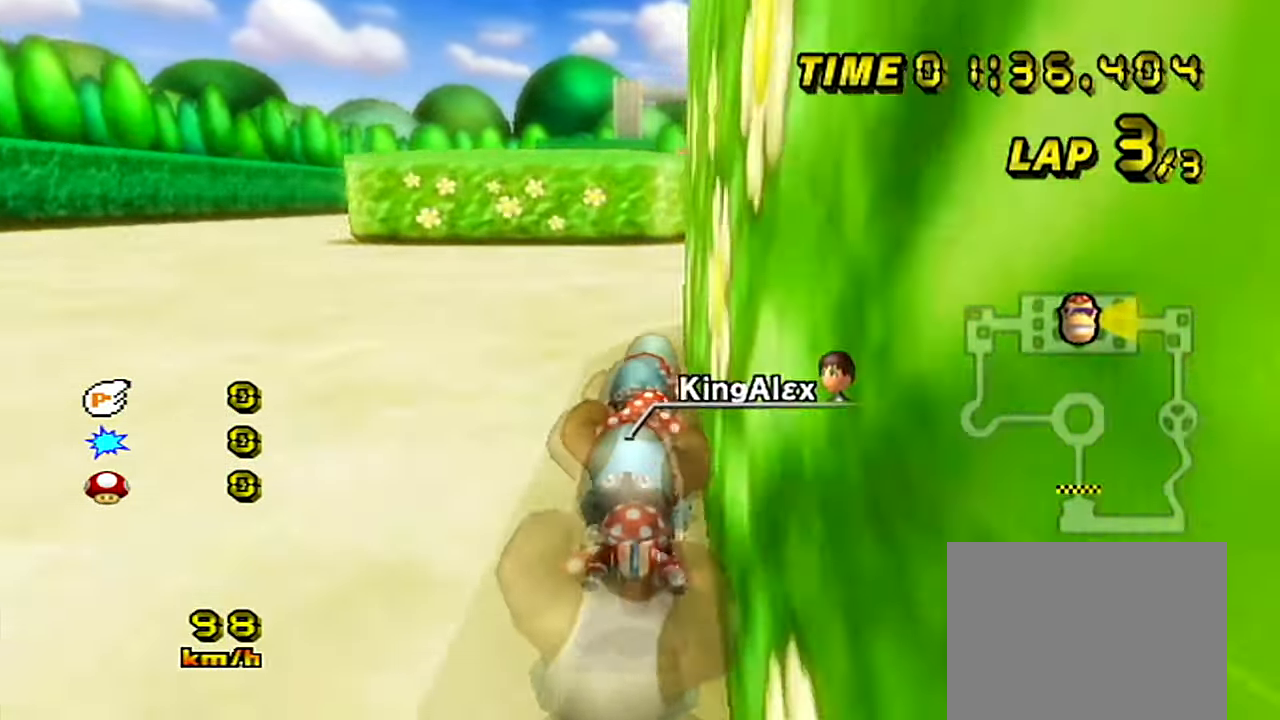
{"buttons": ["A"], "left_stick": "center", "events": [[151, "left_stick", "center"], [201, "left_stick", "right"], [367, "left_stick", "center"]]}
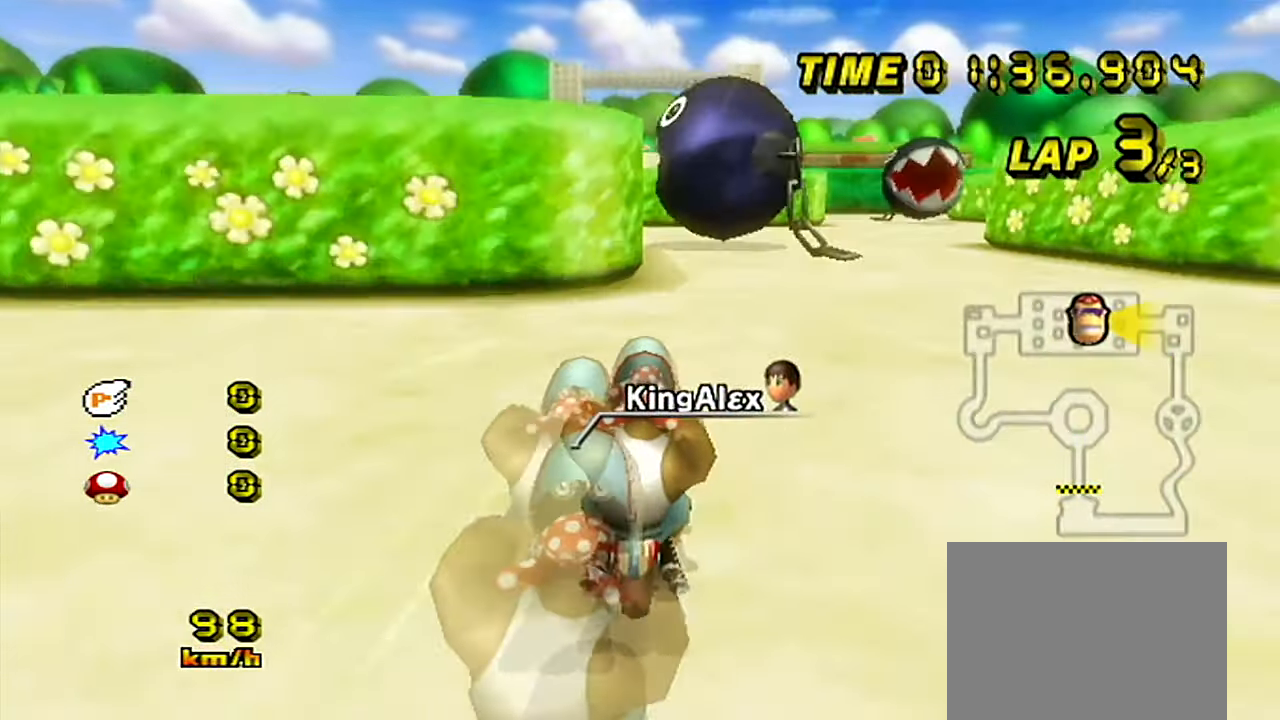
{"buttons": ["A"], "left_stick": "left", "events": [[33, "left_stick", "left"]]}
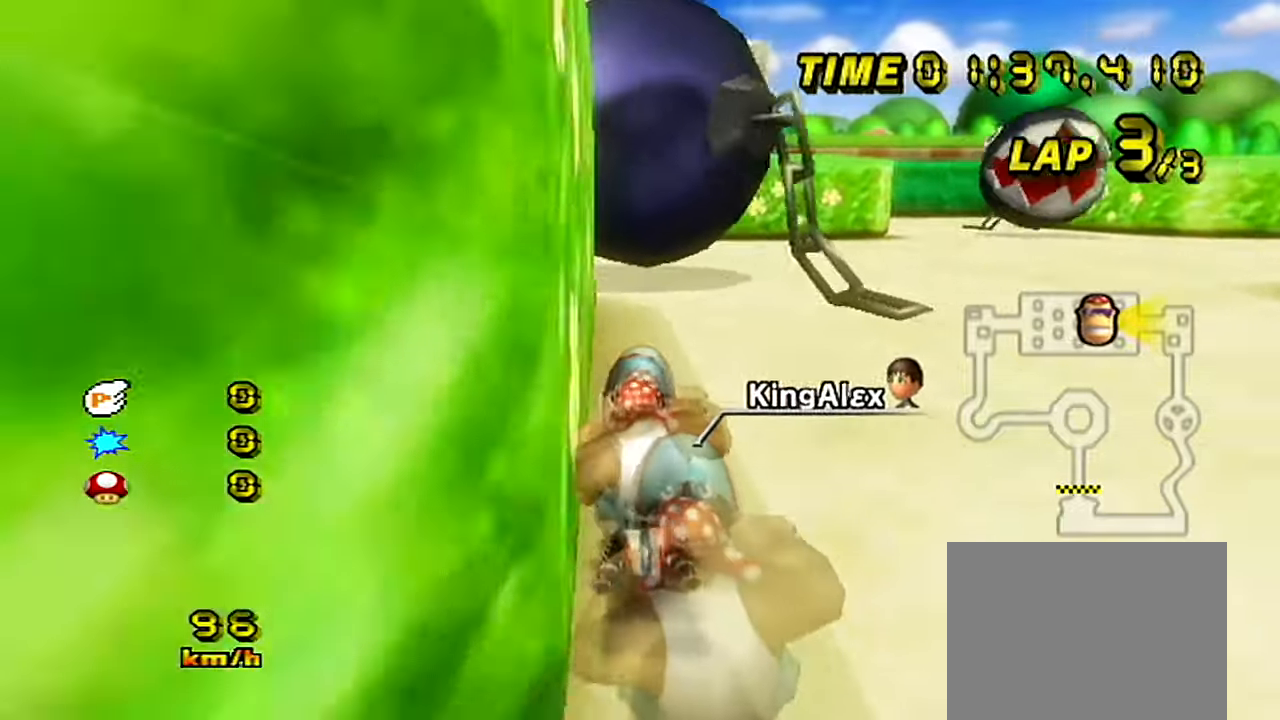
{"buttons": ["A"], "left_stick": "left", "events": [[351, "left_stick", "center"], [401, "left_stick", "left"]]}
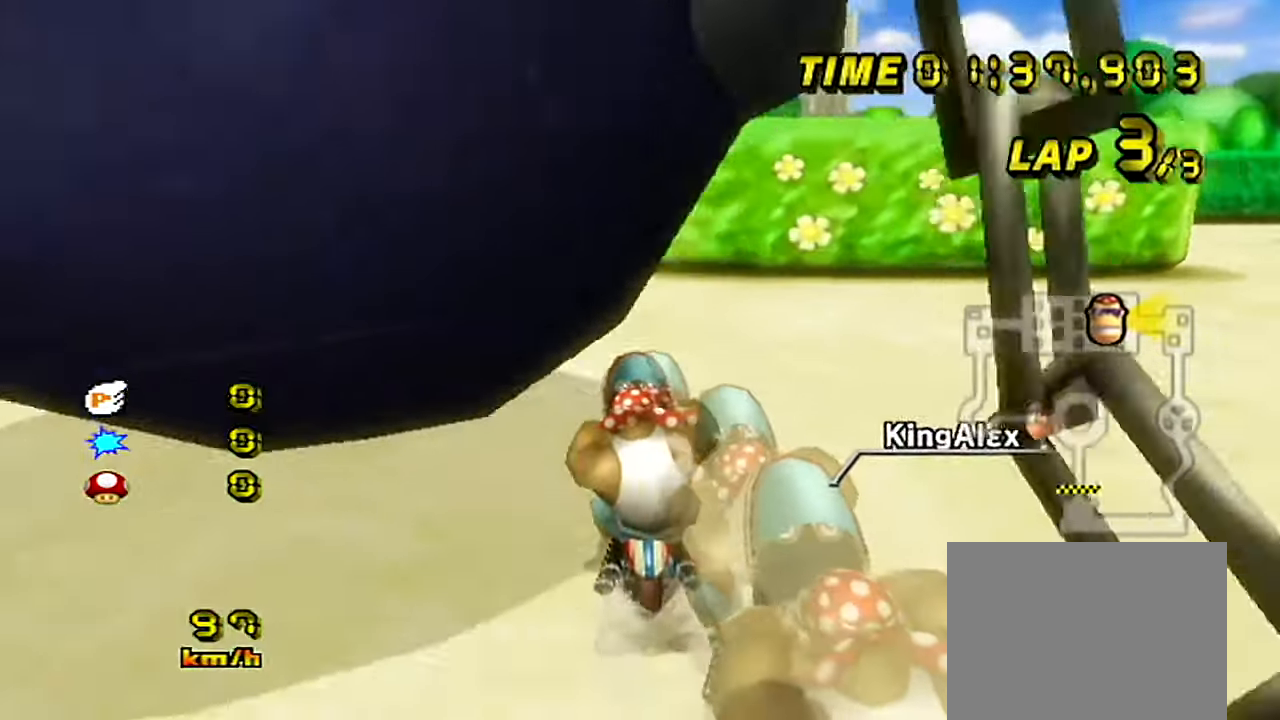
{"buttons": ["A"], "left_stick": "right", "events": [[83, "left_stick", "center"], [200, "left_stick", "right"]]}
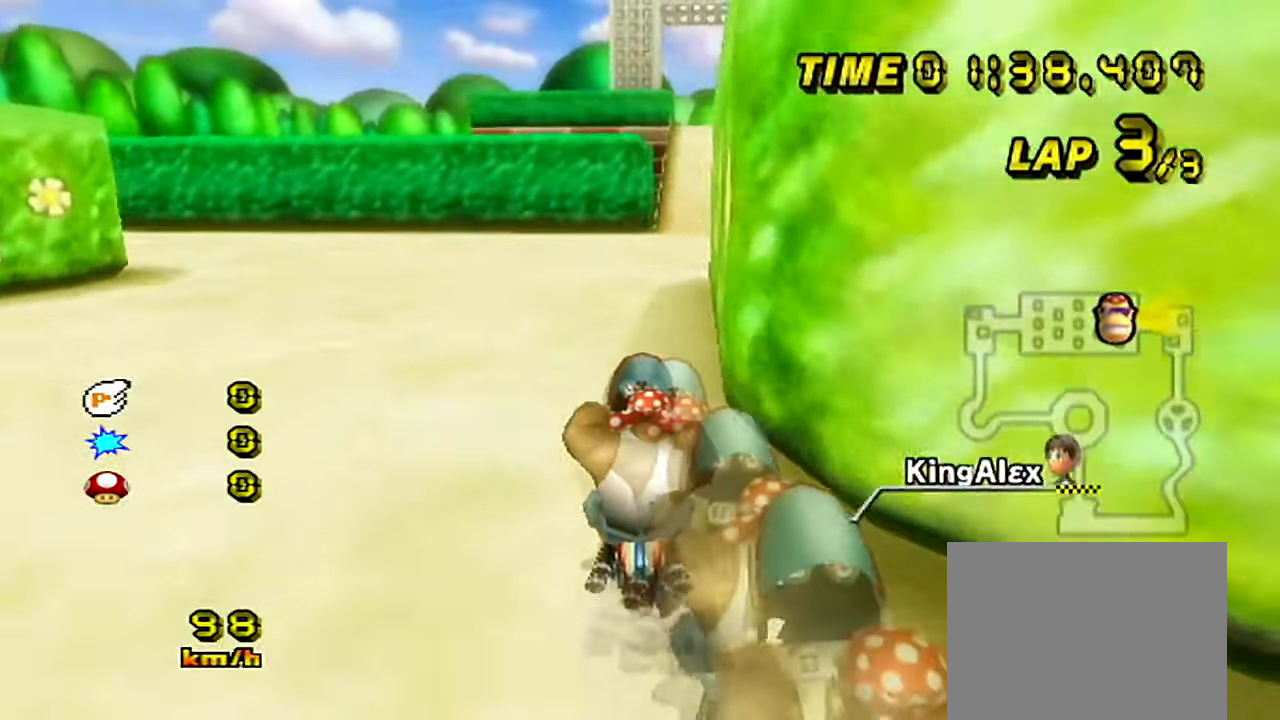
{"buttons": ["A"], "left_stick": "right", "events": []}